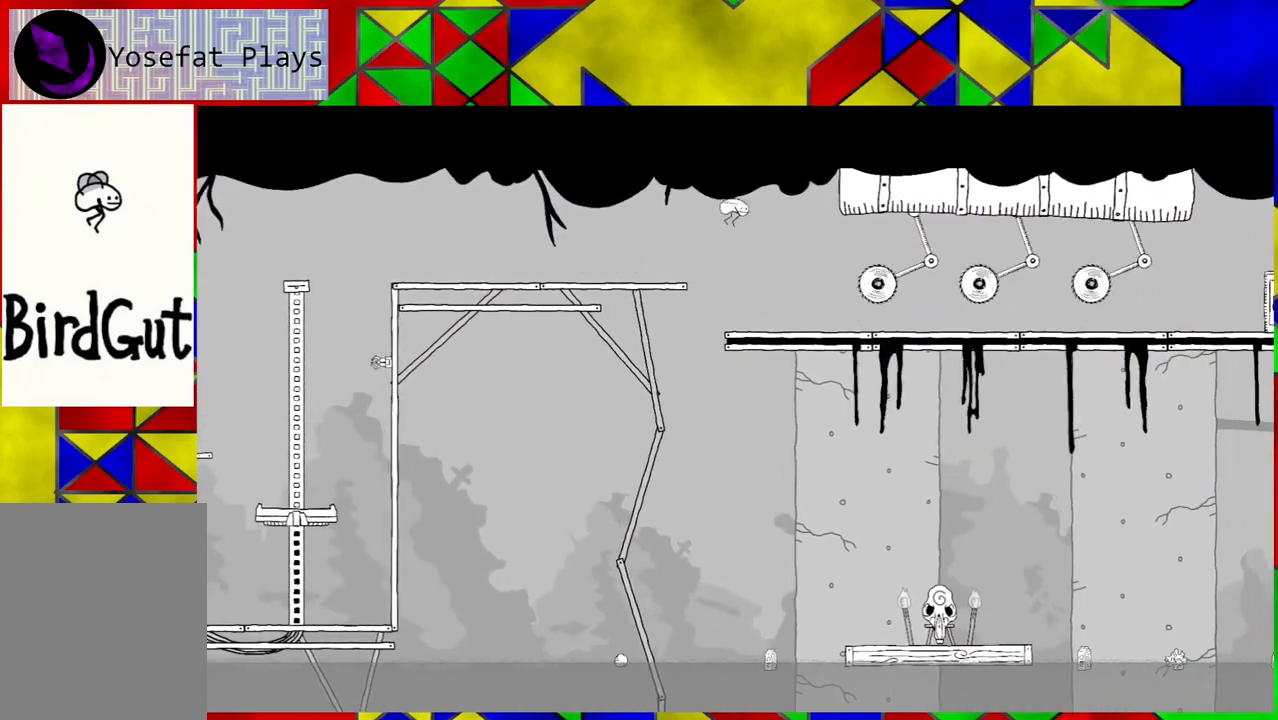
Gameplay with a controller (Nintendo layout); each line is a JSON object with the inputs held at the frame after it. "events" lists button and stick changes between this image and that frame as [ms after this image, input, new state], when the widget could be followed in between. Not read: L3 R3.
{"buttons": ["DPAD_RIGHT"], "left_stick": "center", "right_stick": "center", "events": []}
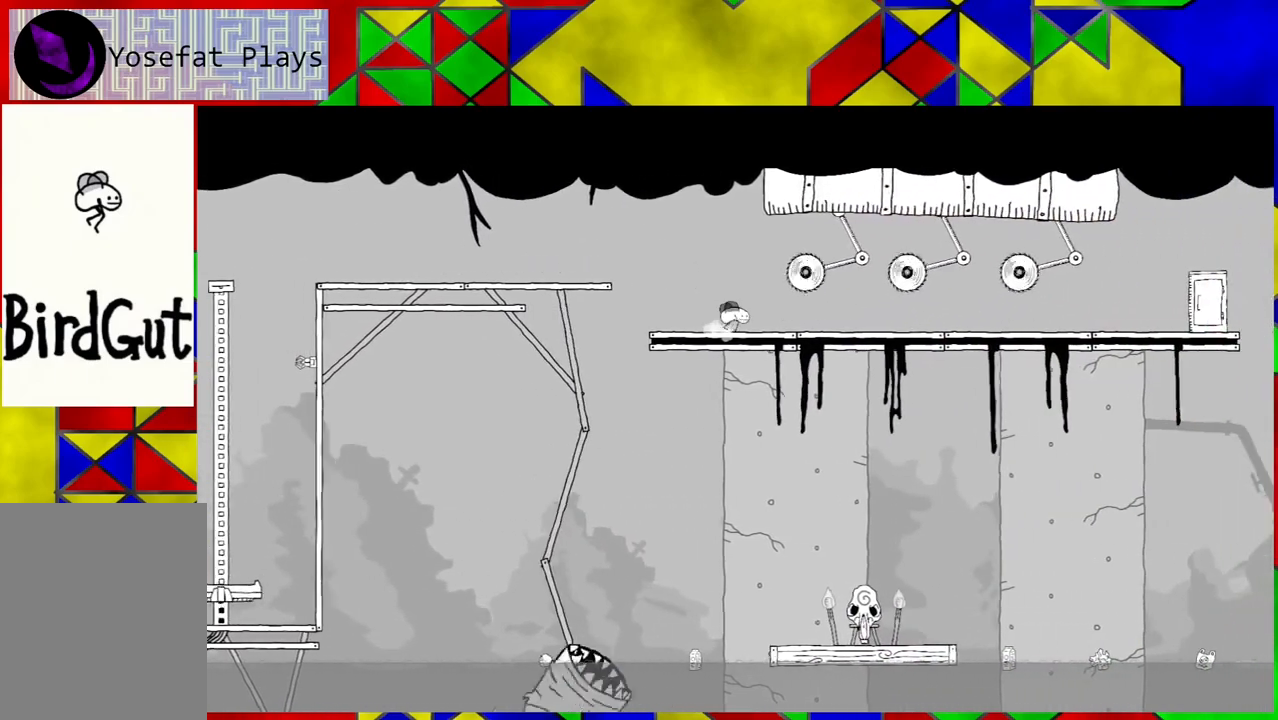
{"buttons": ["DPAD_RIGHT"], "left_stick": "center", "right_stick": "center", "events": []}
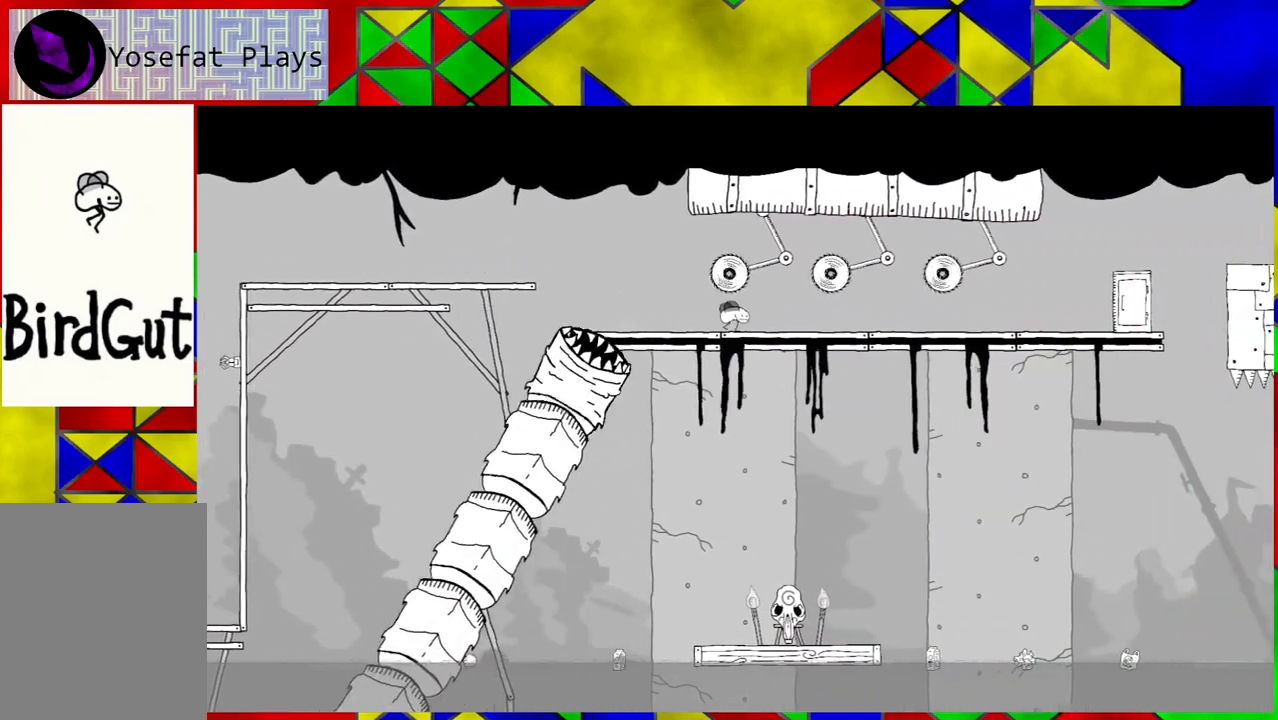
{"buttons": [], "left_stick": "center", "right_stick": "center", "events": [[50, "DPAD_RIGHT", "up"], [400, "DPAD_RIGHT", "down"], [467, "DPAD_RIGHT", "up"]]}
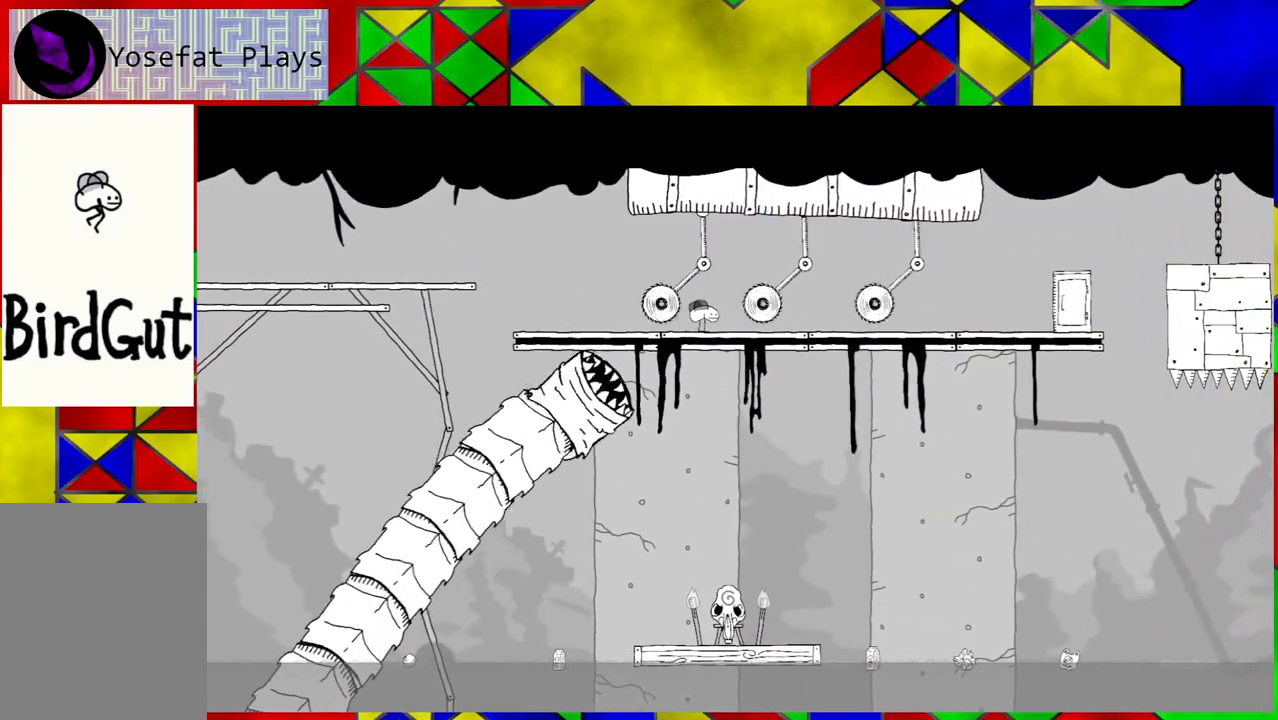
{"buttons": [], "left_stick": "center", "right_stick": "center", "events": []}
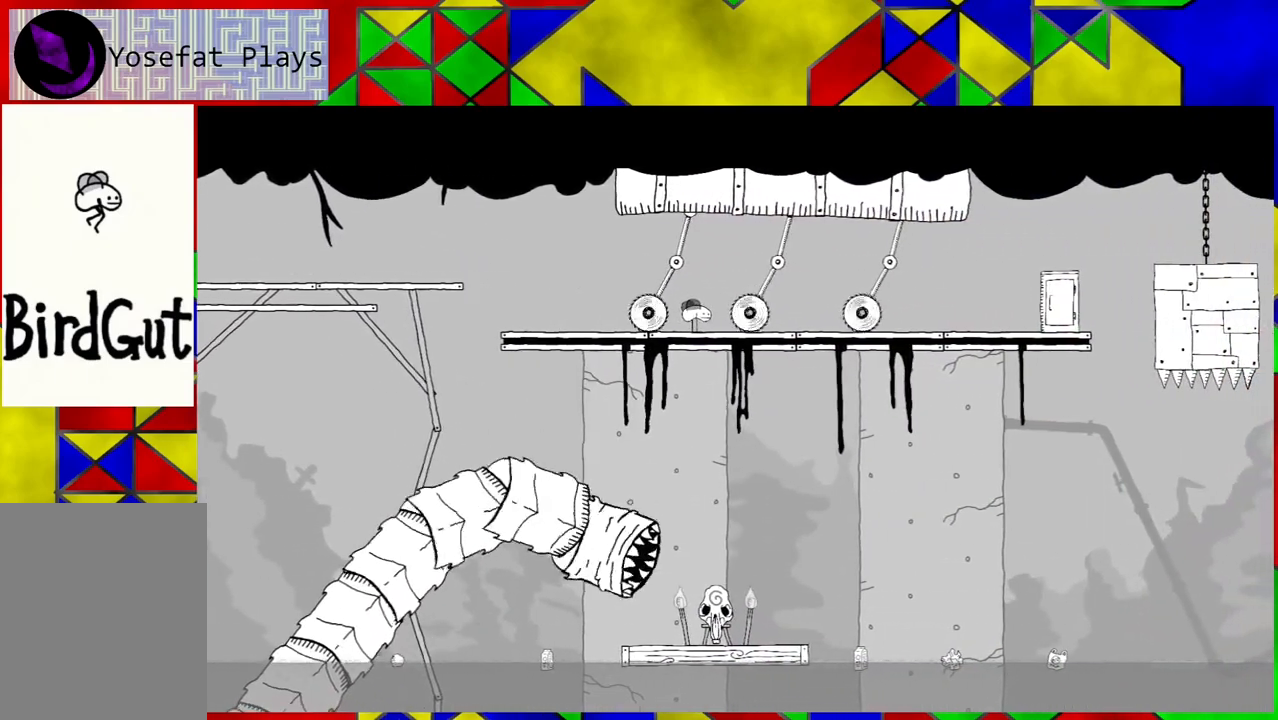
{"buttons": [], "left_stick": "center", "right_stick": "center", "events": []}
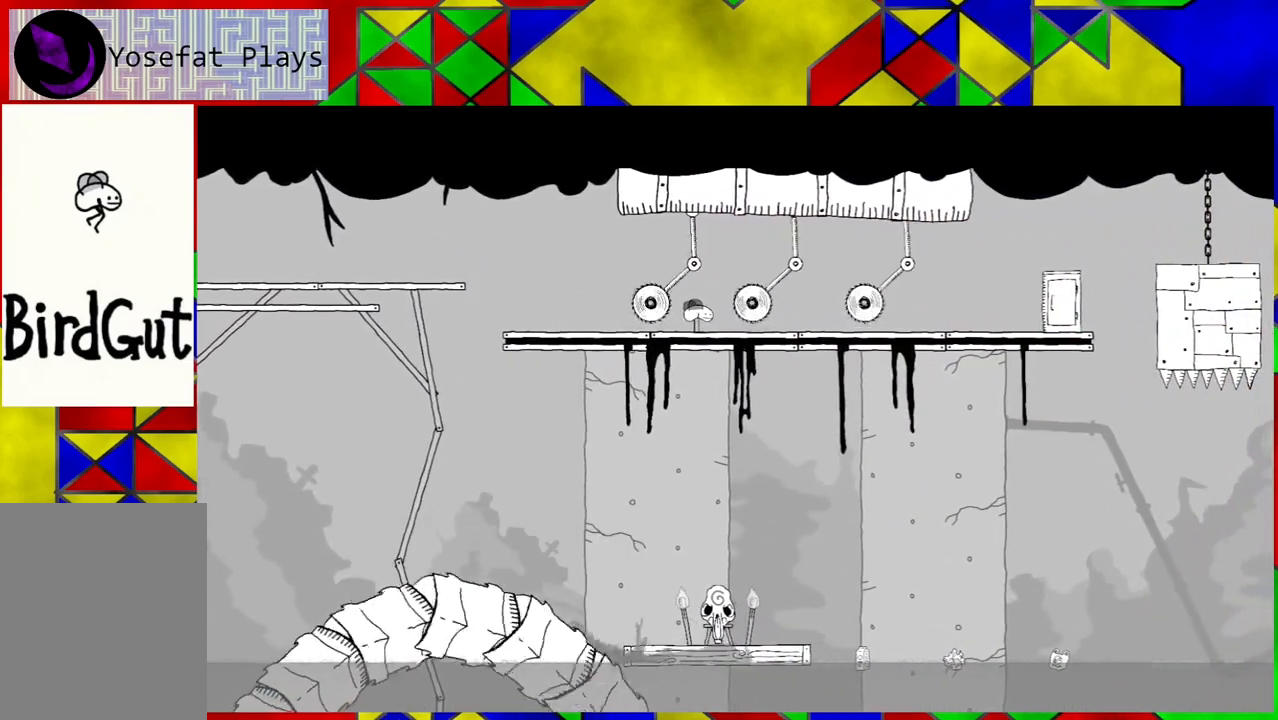
{"buttons": ["DPAD_RIGHT"], "left_stick": "center", "right_stick": "center", "events": [[100, "DPAD_RIGHT", "down"]]}
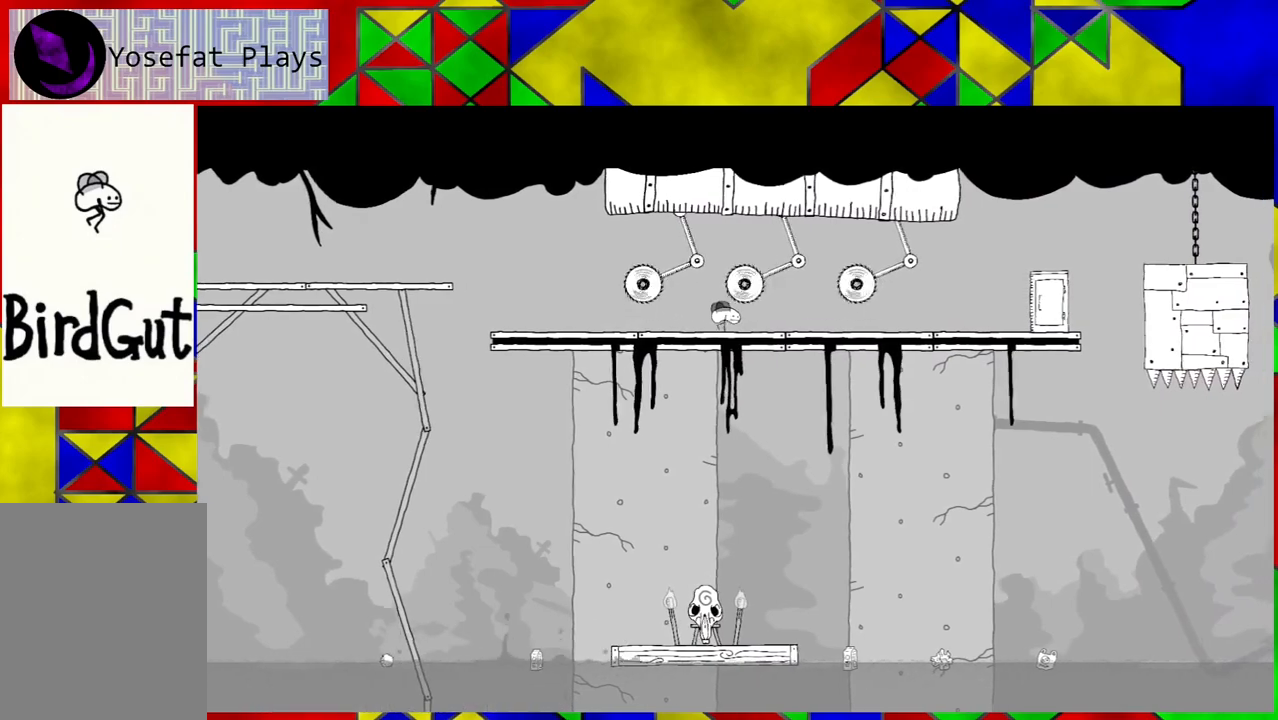
{"buttons": [], "left_stick": "center", "right_stick": "center", "events": [[333, "DPAD_RIGHT", "up"]]}
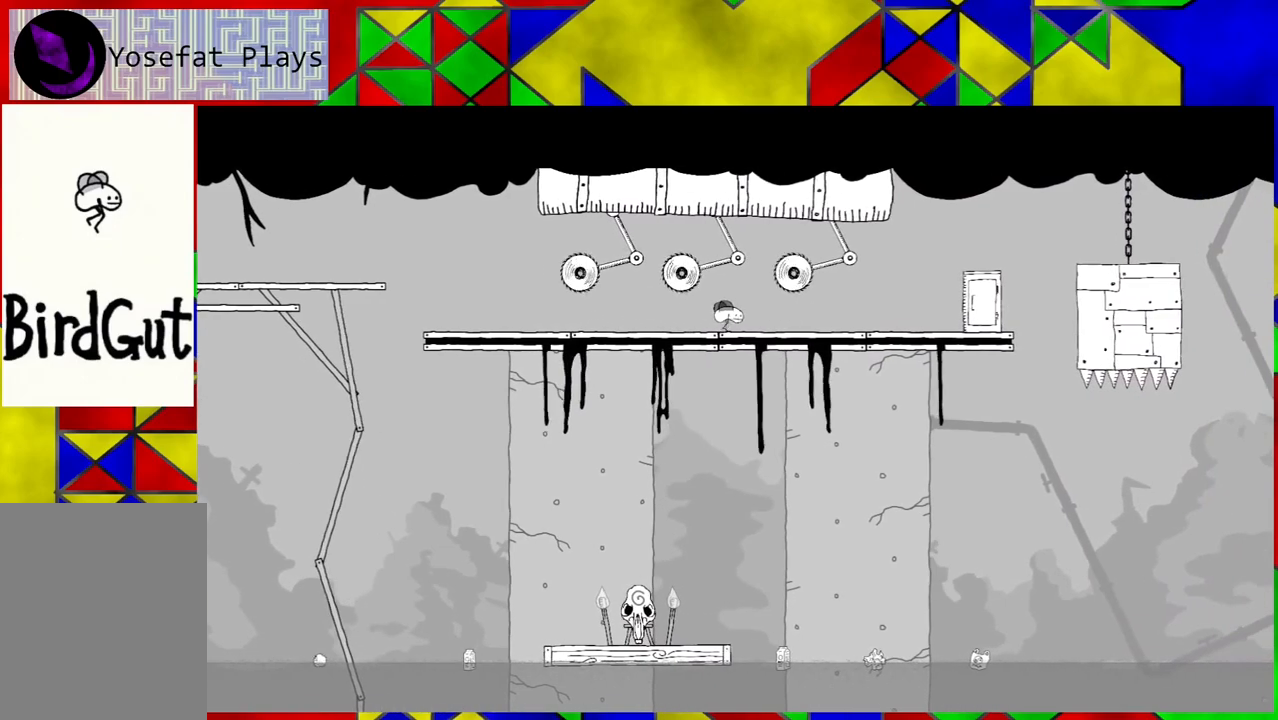
{"buttons": [], "left_stick": "center", "right_stick": "center", "events": []}
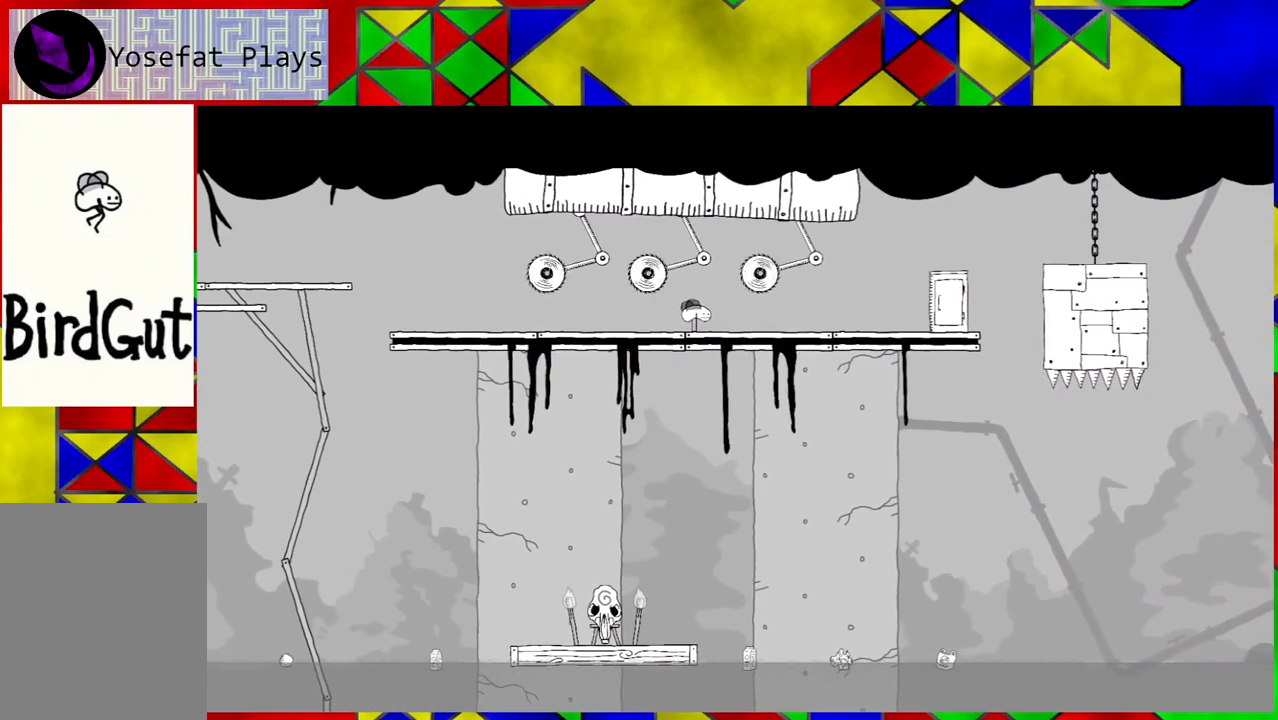
{"buttons": [], "left_stick": "center", "right_stick": "center", "events": []}
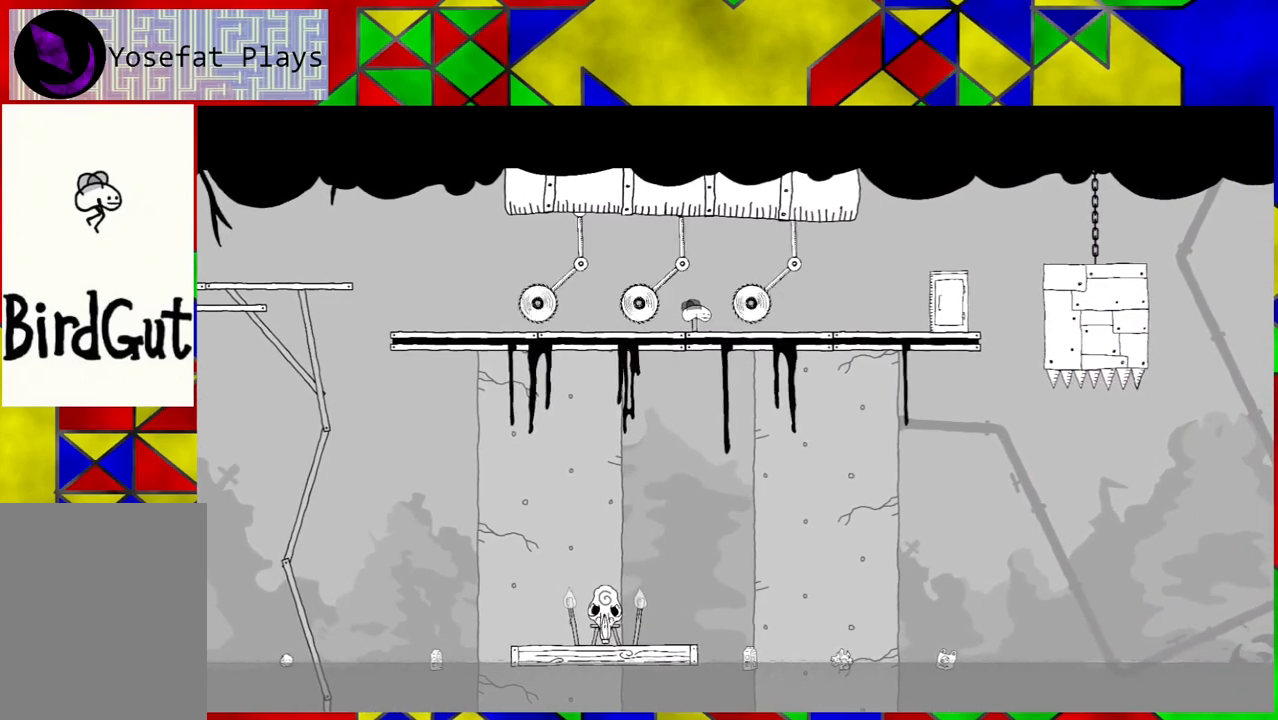
{"buttons": [], "left_stick": "center", "right_stick": "center", "events": []}
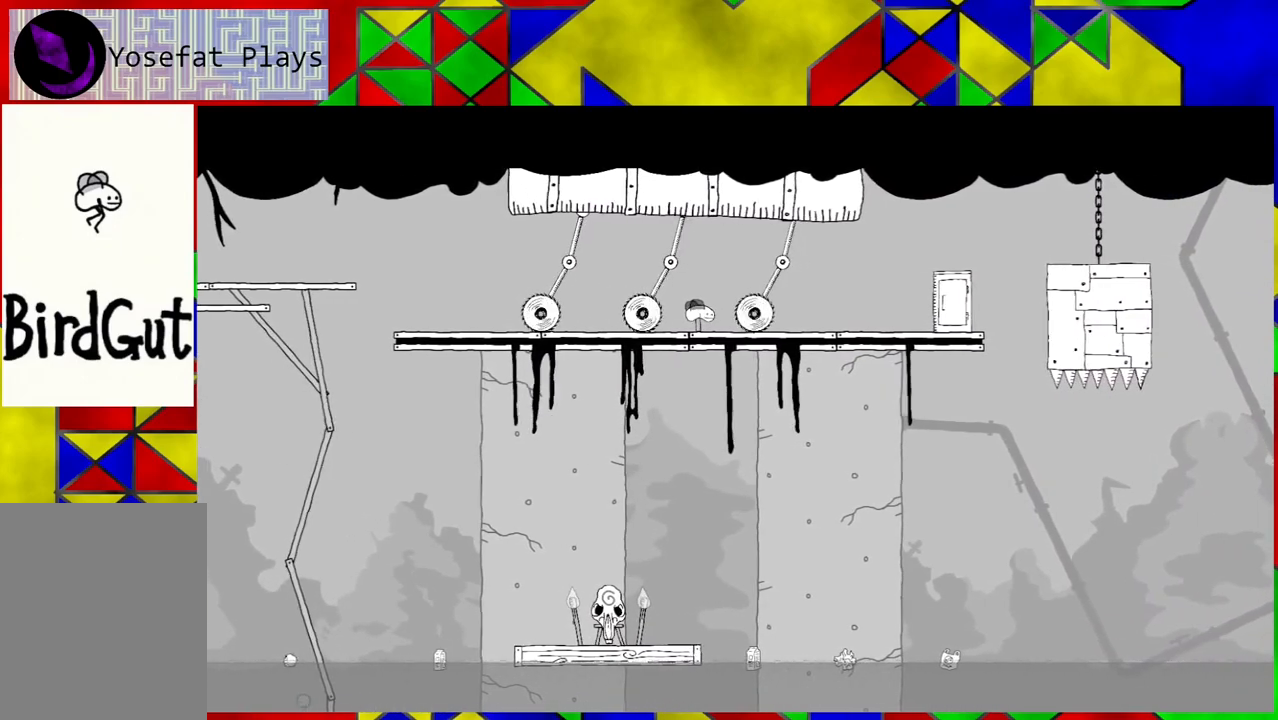
{"buttons": [], "left_stick": "center", "right_stick": "center", "events": []}
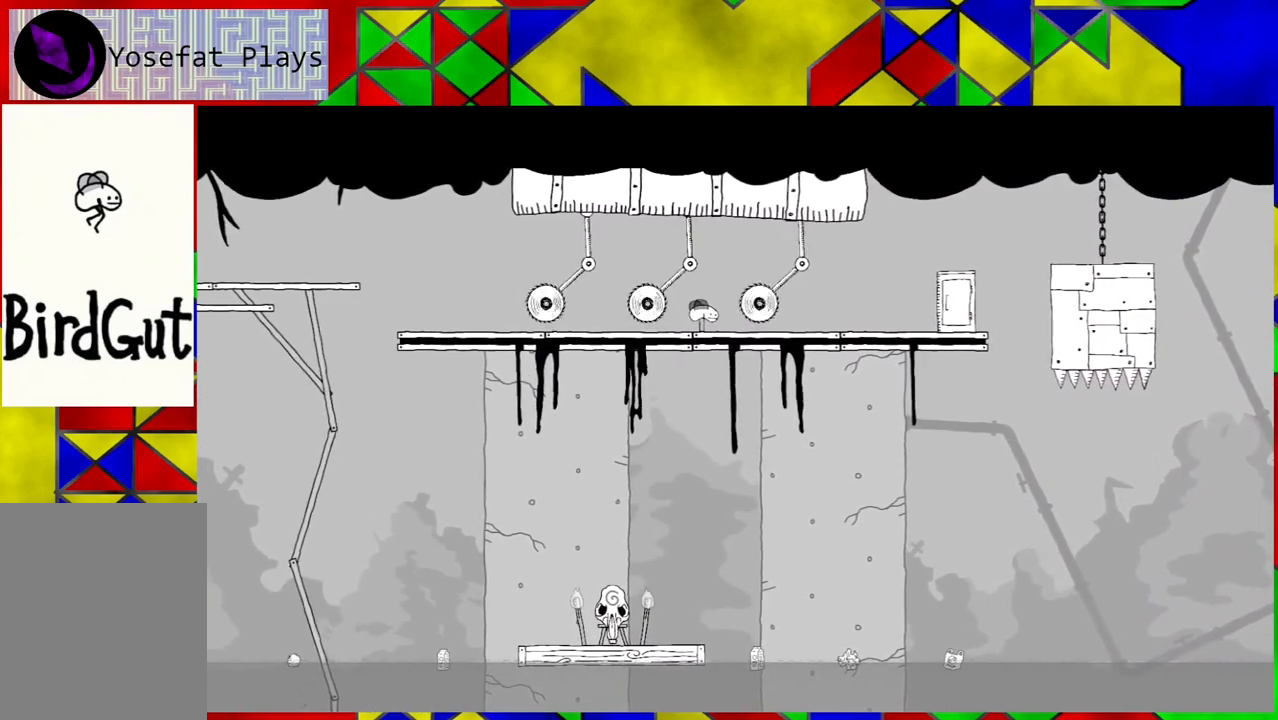
{"buttons": [], "left_stick": "center", "right_stick": "center", "events": []}
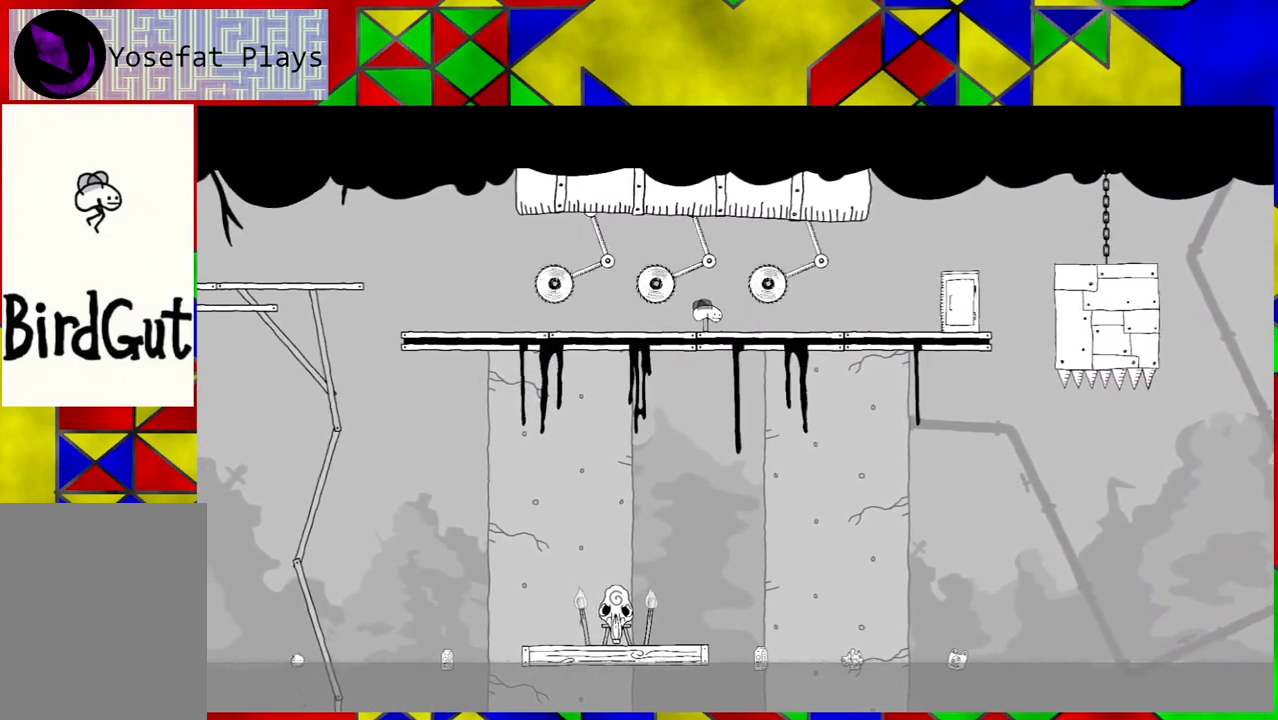
{"buttons": ["DPAD_RIGHT"], "left_stick": "center", "right_stick": "center", "events": [[167, "DPAD_RIGHT", "down"]]}
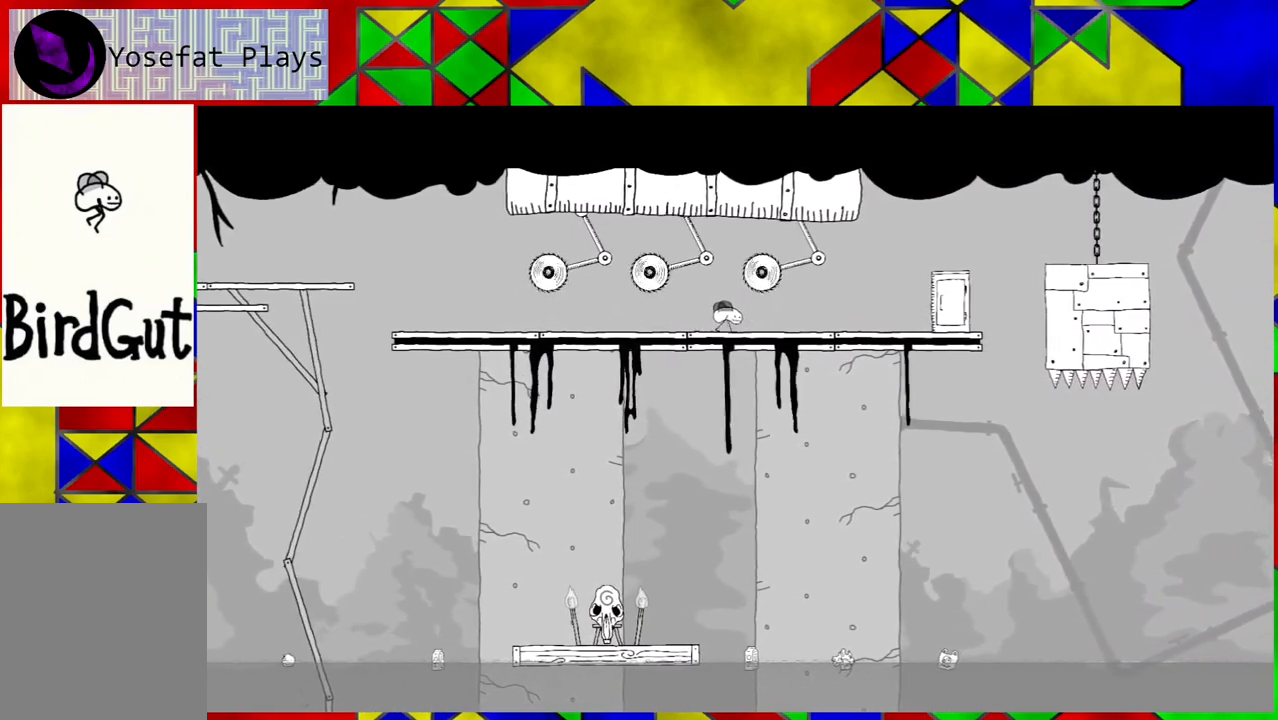
{"buttons": ["DPAD_RIGHT"], "left_stick": "center", "right_stick": "center", "events": []}
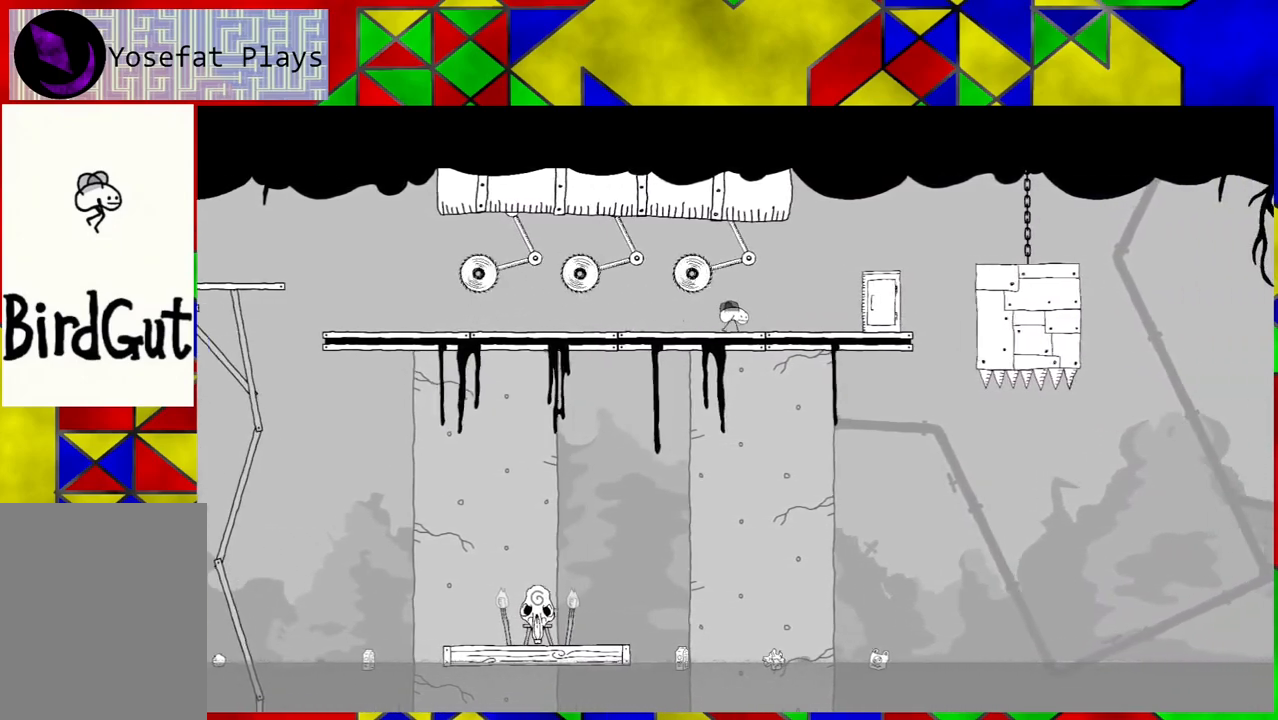
{"buttons": [], "left_stick": "center", "right_stick": "center", "events": [[417, "DPAD_RIGHT", "up"]]}
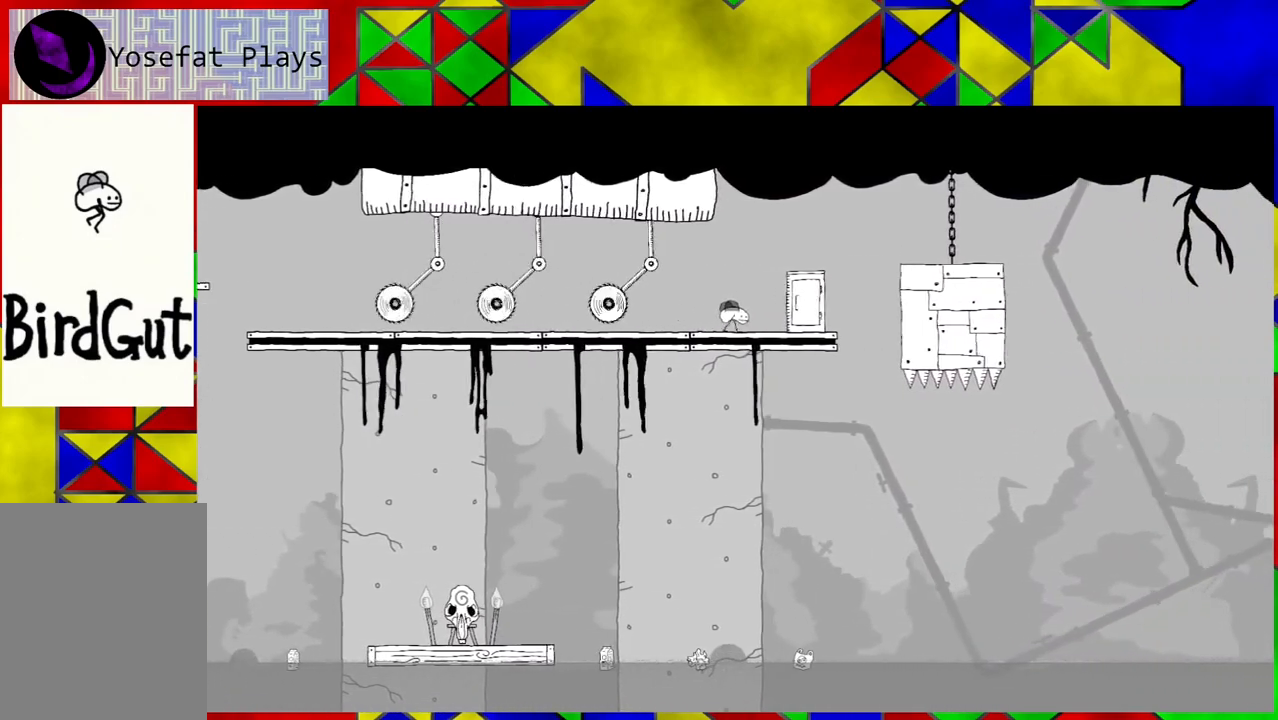
{"buttons": [], "left_stick": "center", "right_stick": "center", "events": []}
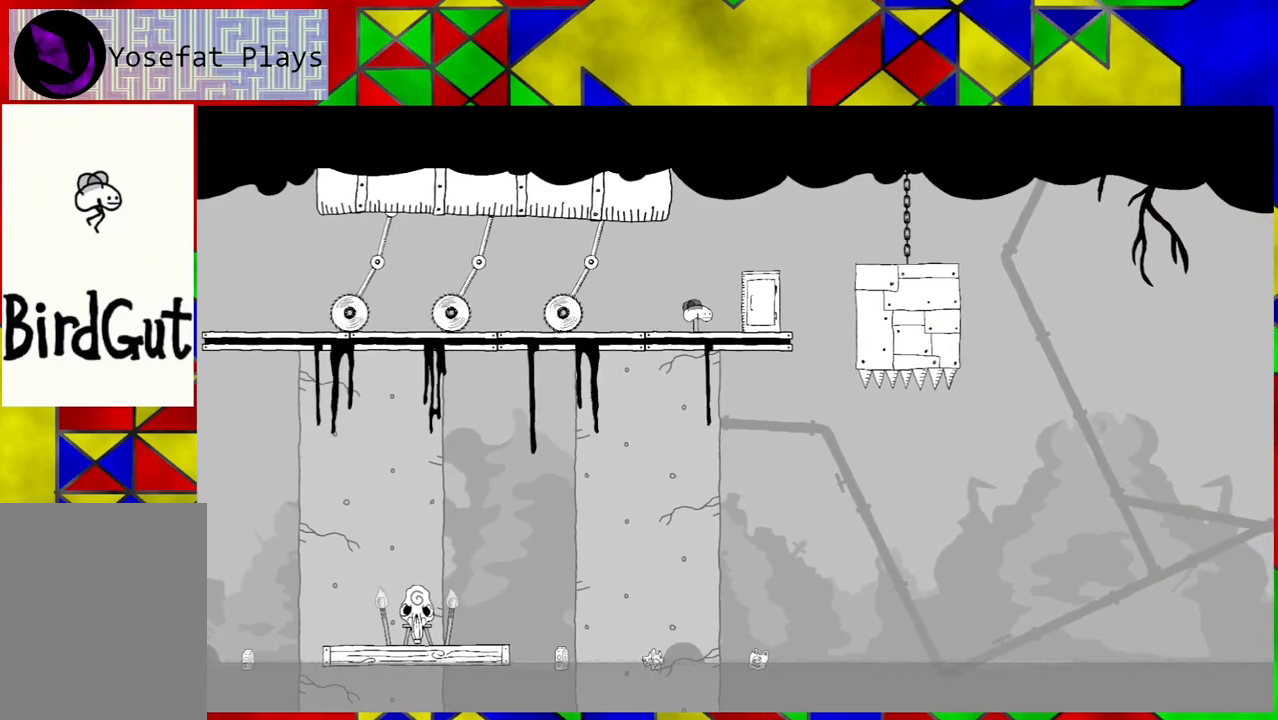
{"buttons": [], "left_stick": "center", "right_stick": "center", "events": []}
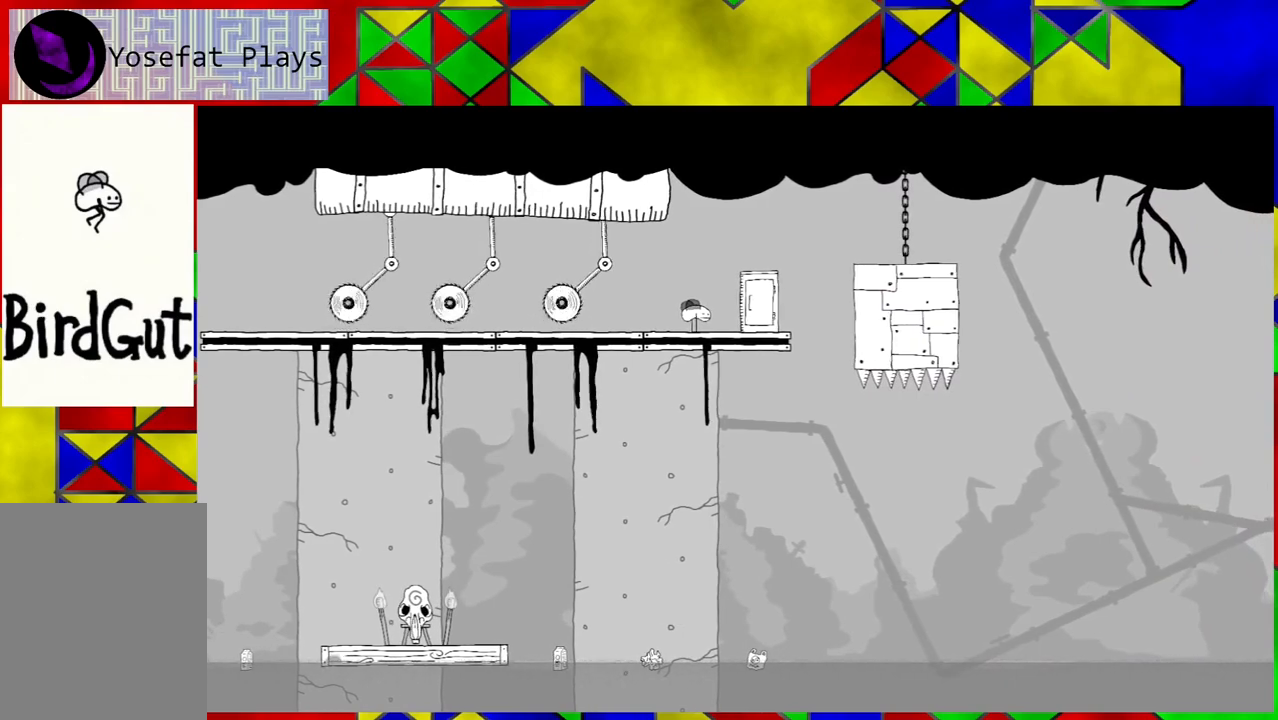
{"buttons": [], "left_stick": "center", "right_stick": "center", "events": []}
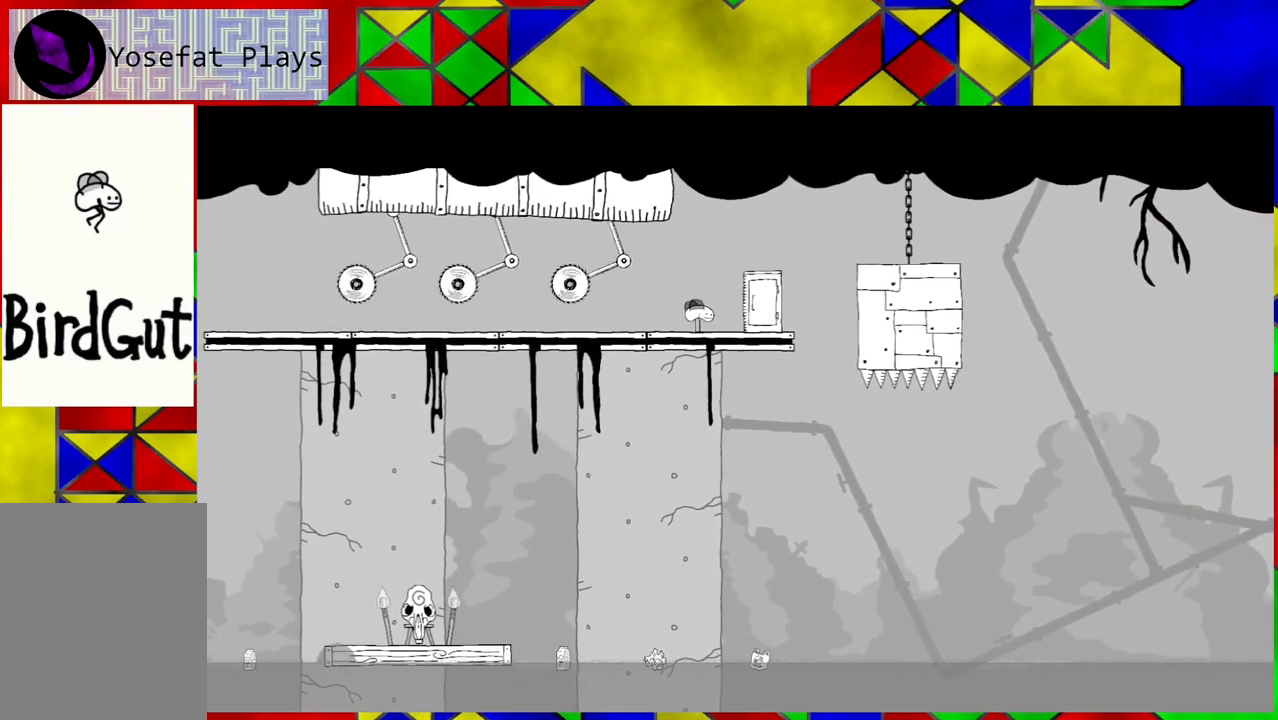
{"buttons": ["B", "DPAD_RIGHT"], "left_stick": "center", "right_stick": "center", "events": [[100, "B", "down"], [100, "DPAD_RIGHT", "down"]]}
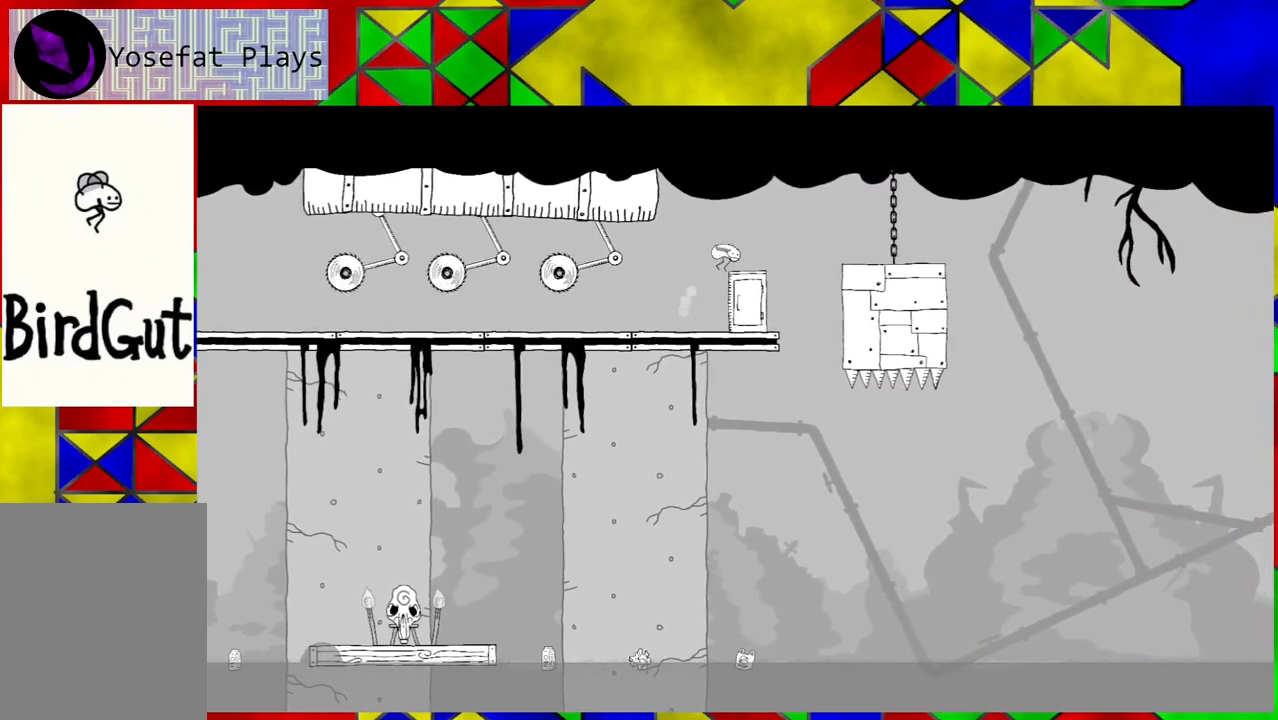
{"buttons": [], "left_stick": "center", "right_stick": "center", "events": [[67, "DPAD_RIGHT", "up"], [183, "B", "up"]]}
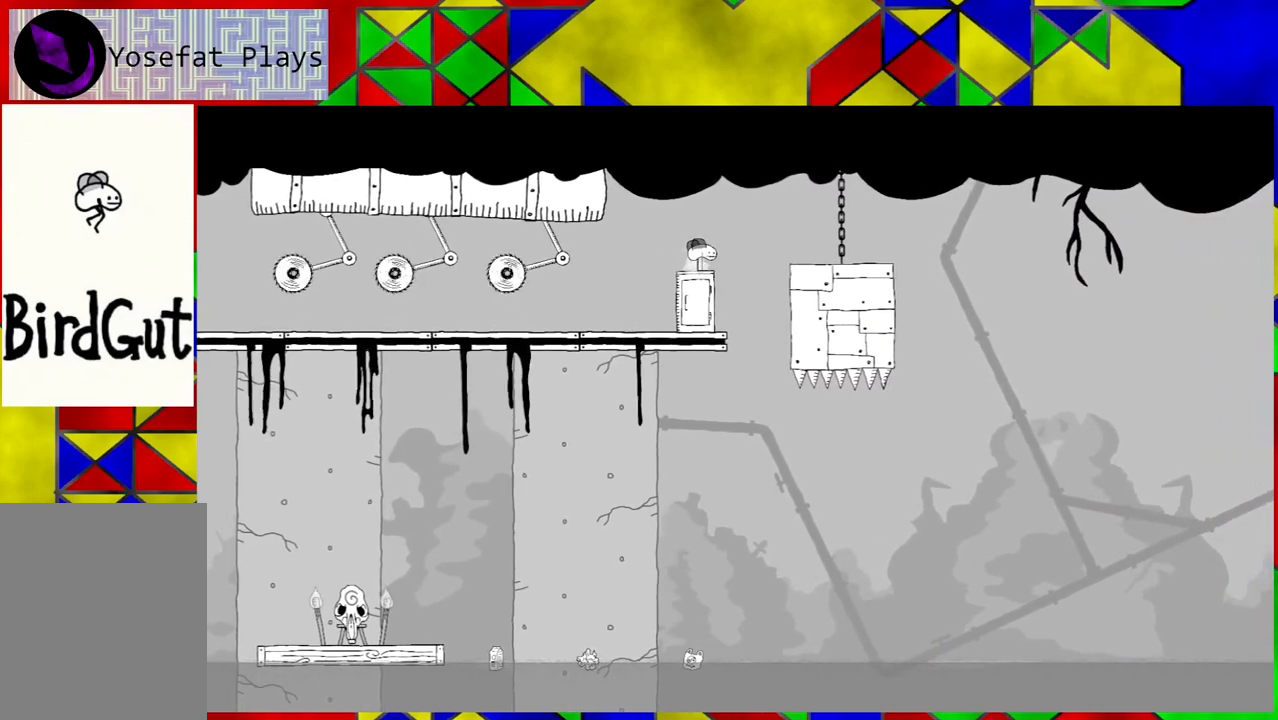
{"buttons": [], "left_stick": "center", "right_stick": "center", "events": [[100, "B", "down"], [233, "B", "up"], [233, "DPAD_RIGHT", "down"], [400, "DPAD_RIGHT", "up"]]}
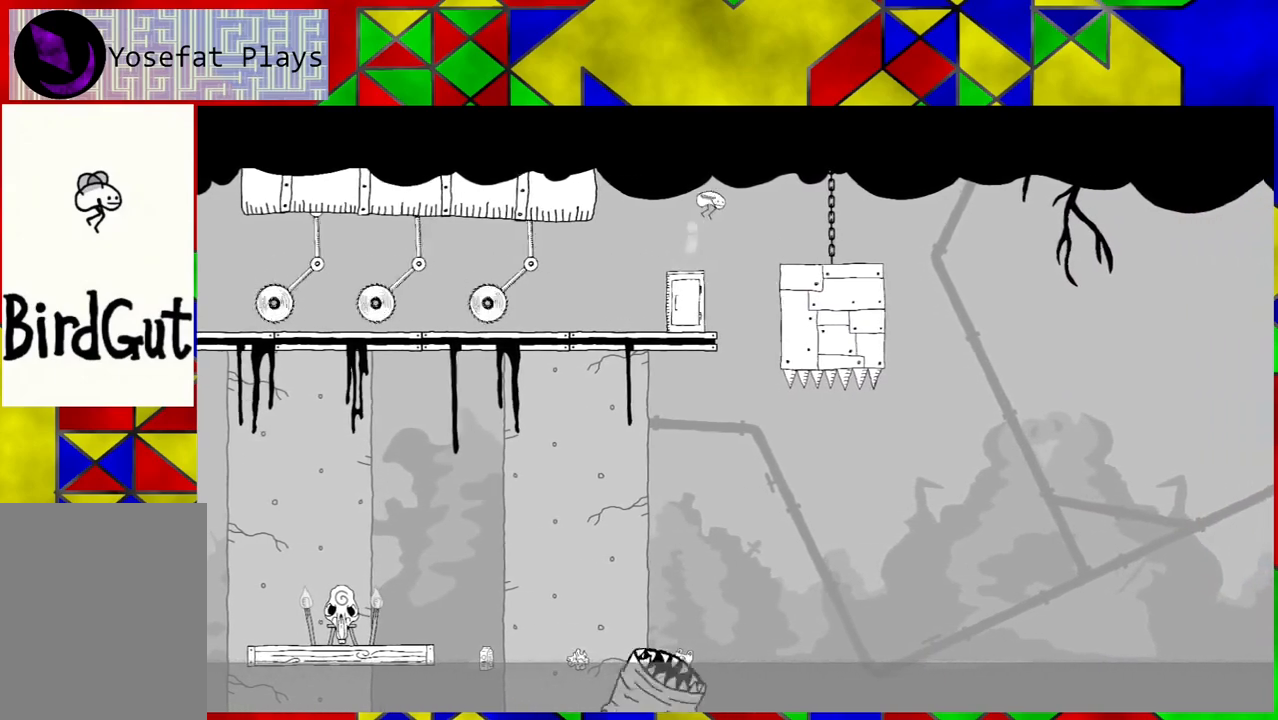
{"buttons": [], "left_stick": "center", "right_stick": "center", "events": []}
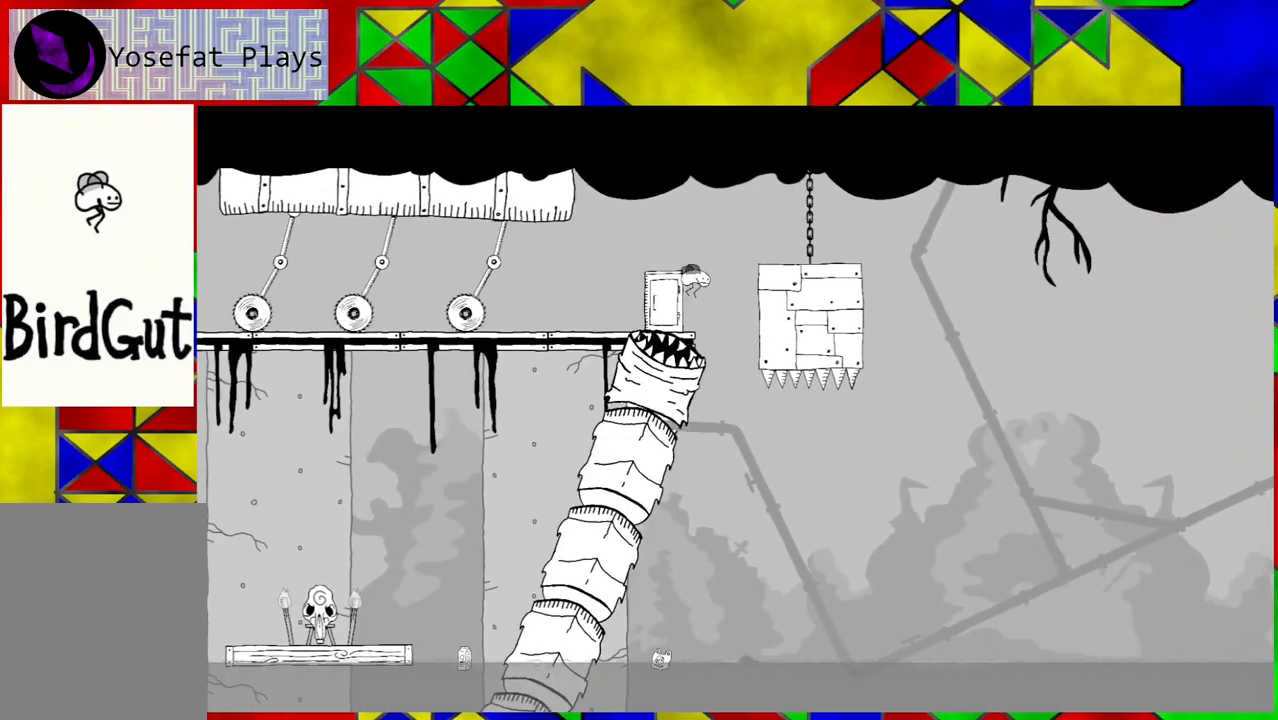
{"buttons": ["DPAD_LEFT"], "left_stick": "center", "right_stick": "center", "events": [[33, "DPAD_LEFT", "down"]]}
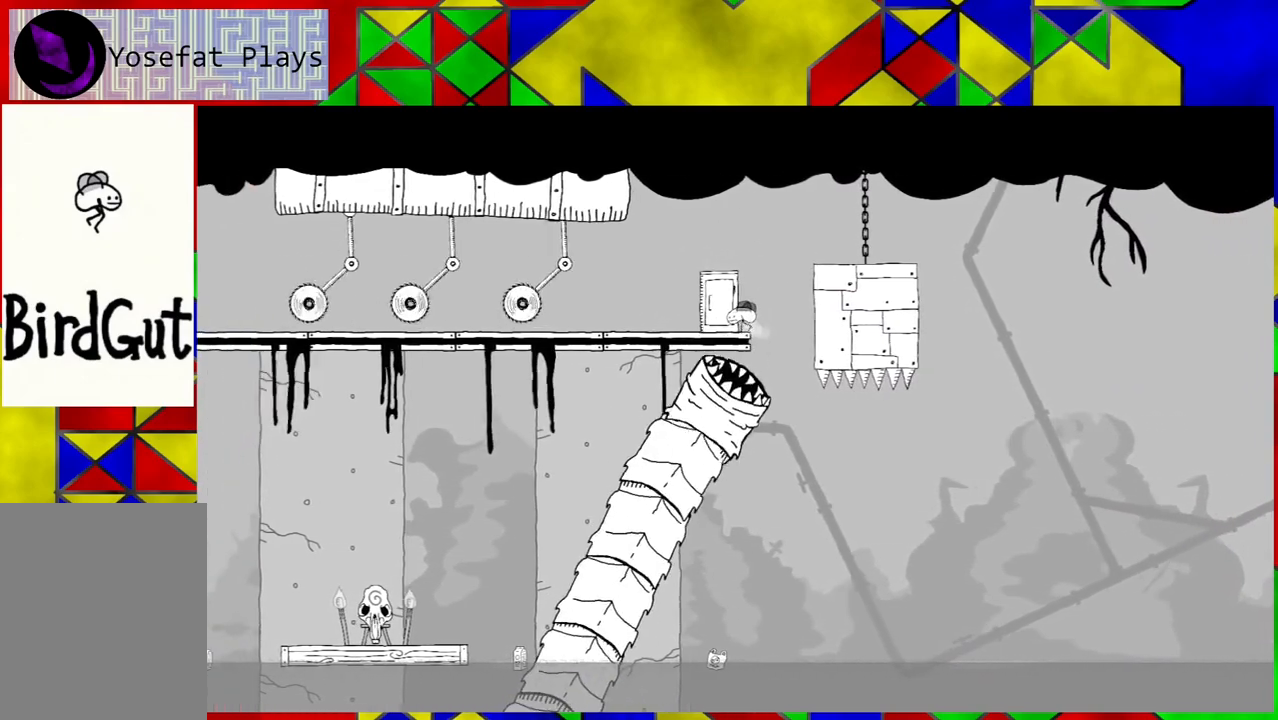
{"buttons": ["DPAD_LEFT"], "left_stick": "center", "right_stick": "center", "events": []}
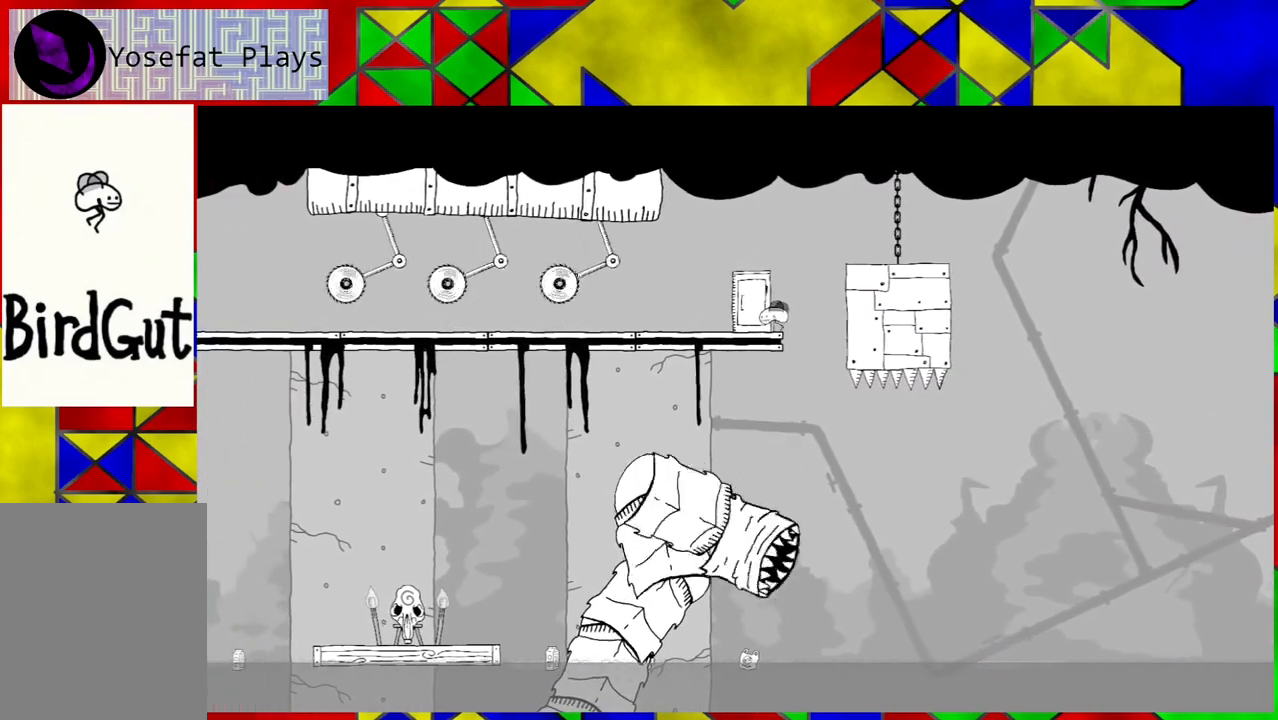
{"buttons": ["B", "DPAD_LEFT"], "left_stick": "center", "right_stick": "center", "events": [[167, "B", "down"], [167, "DPAD_LEFT", "up"], [400, "DPAD_LEFT", "down"]]}
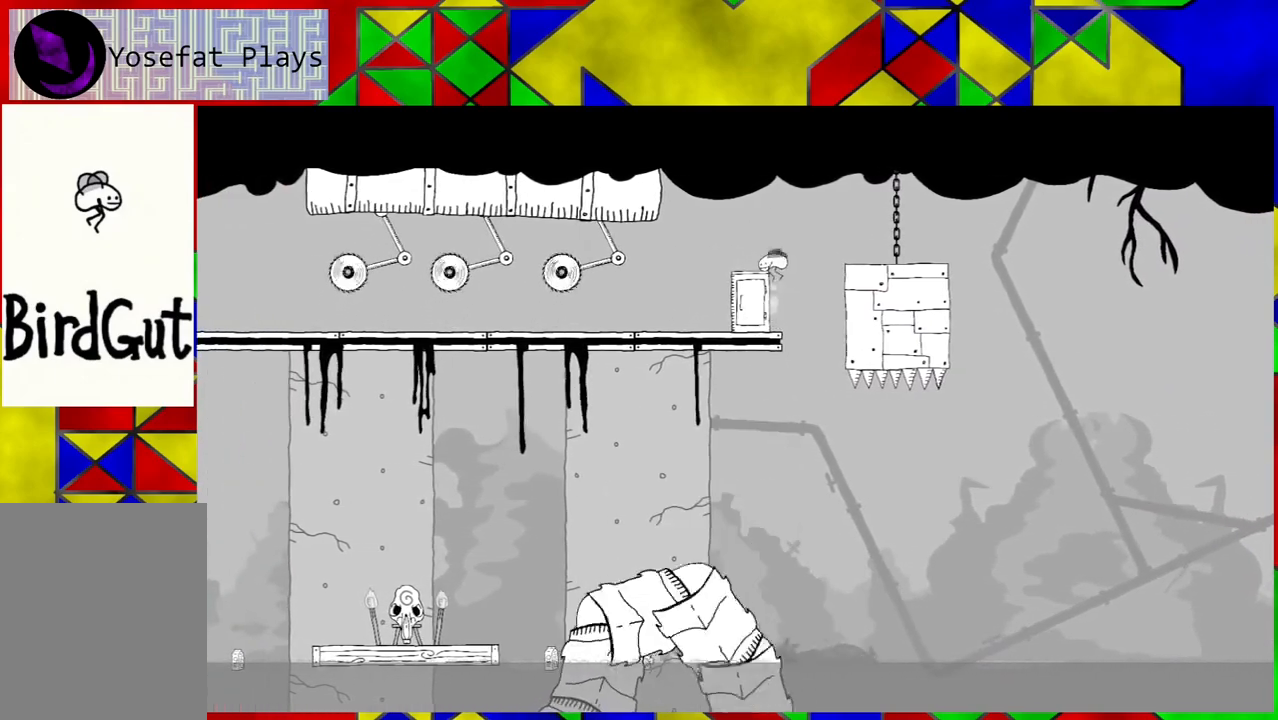
{"buttons": ["DPAD_LEFT"], "left_stick": "center", "right_stick": "center", "events": [[300, "B", "up"]]}
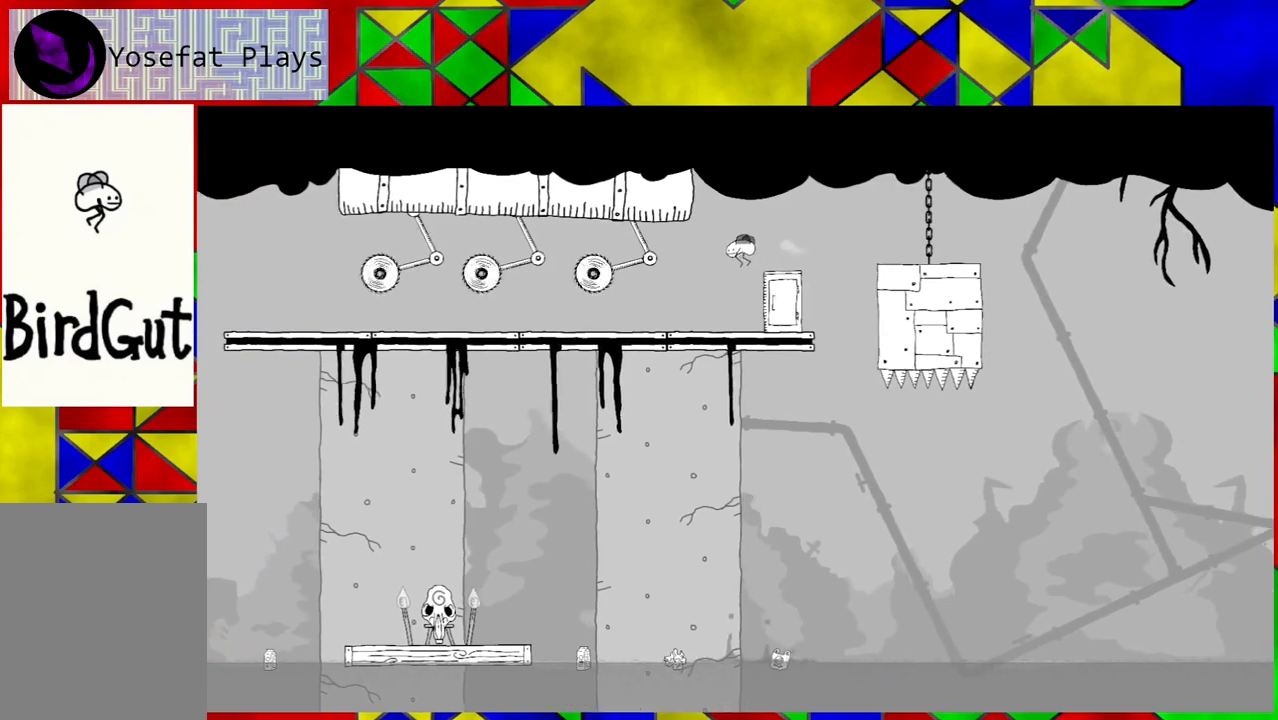
{"buttons": [], "left_stick": "center", "right_stick": "center", "events": [[483, "DPAD_LEFT", "up"]]}
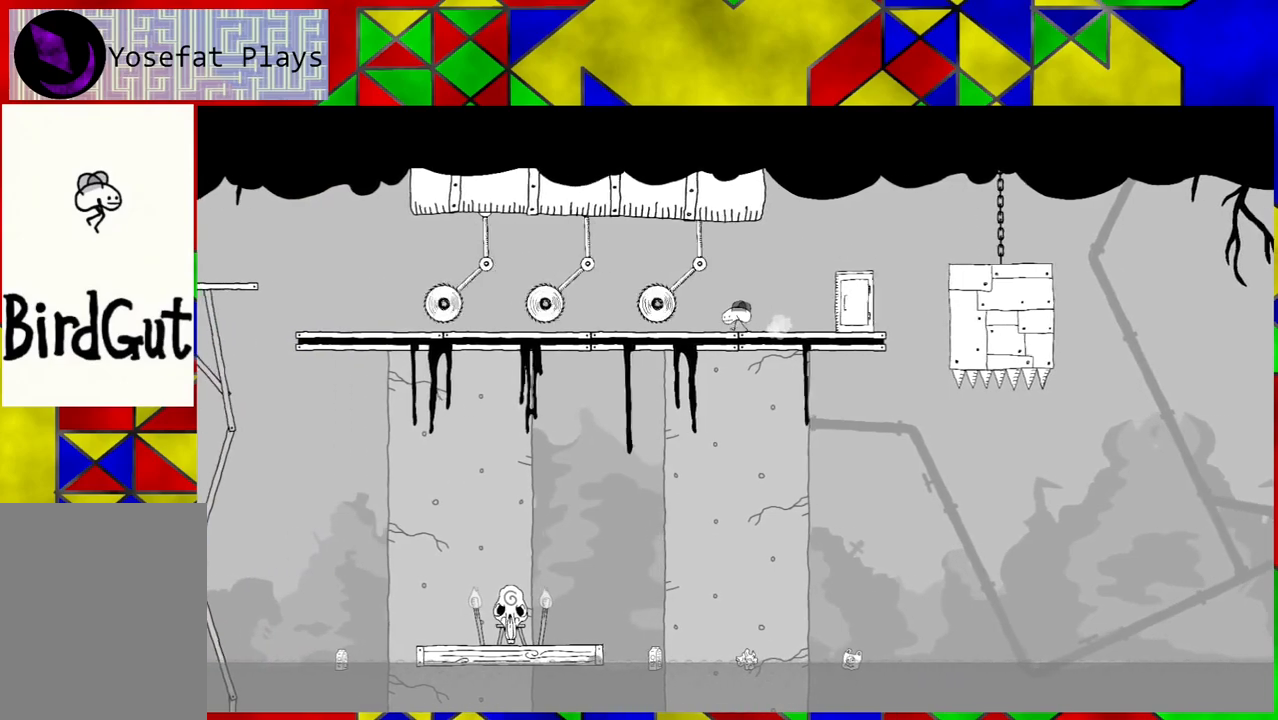
{"buttons": [], "left_stick": "center", "right_stick": "center", "events": []}
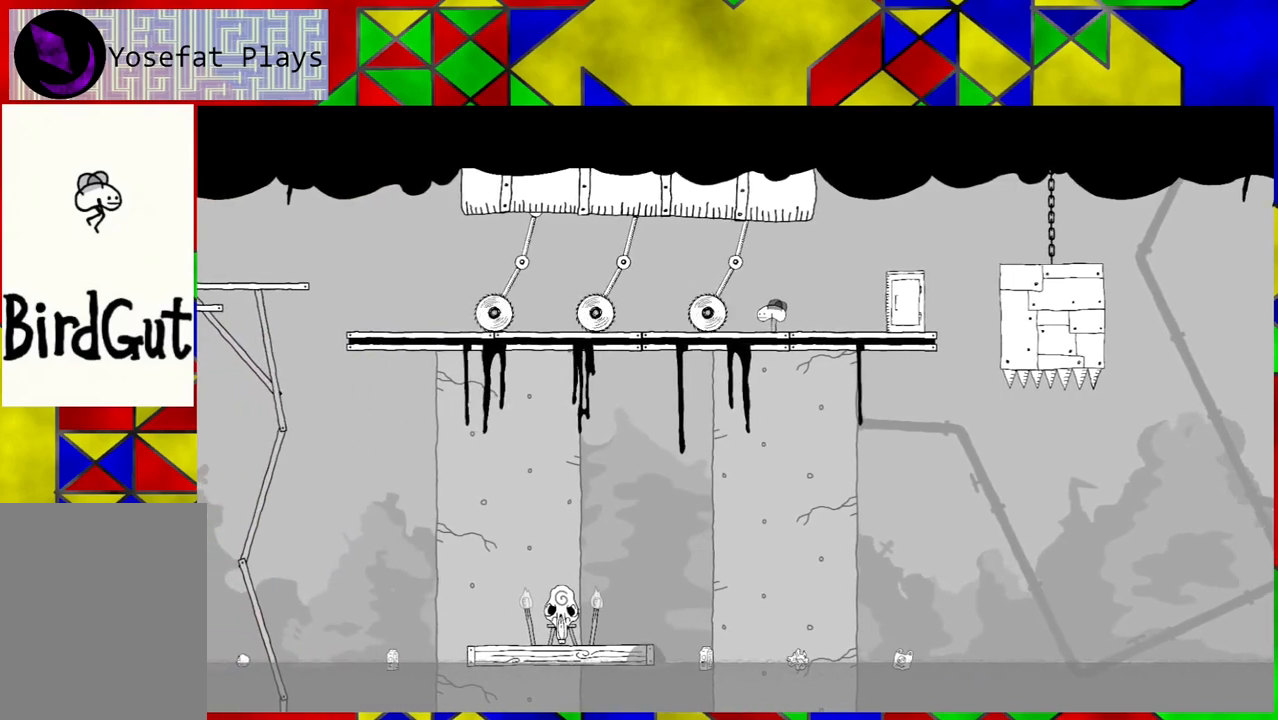
{"buttons": [], "left_stick": "center", "right_stick": "center", "events": []}
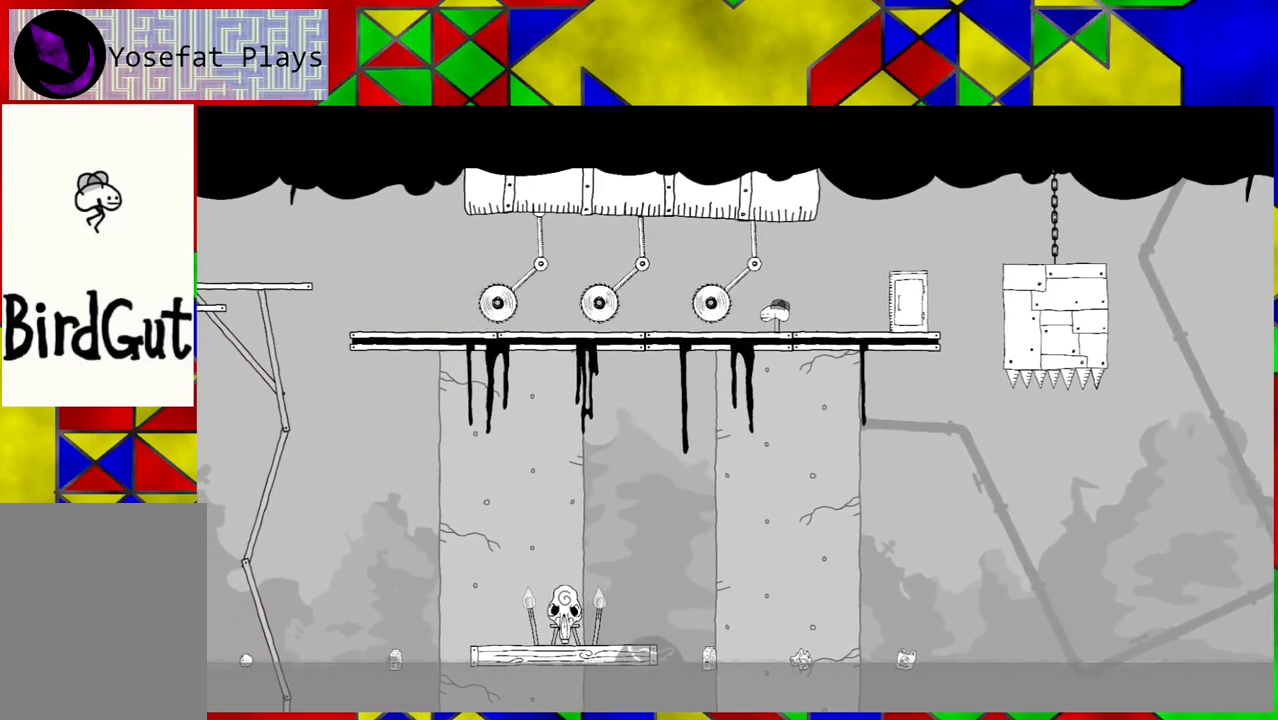
{"buttons": ["DPAD_LEFT"], "left_stick": "center", "right_stick": "center", "events": [[133, "DPAD_LEFT", "down"]]}